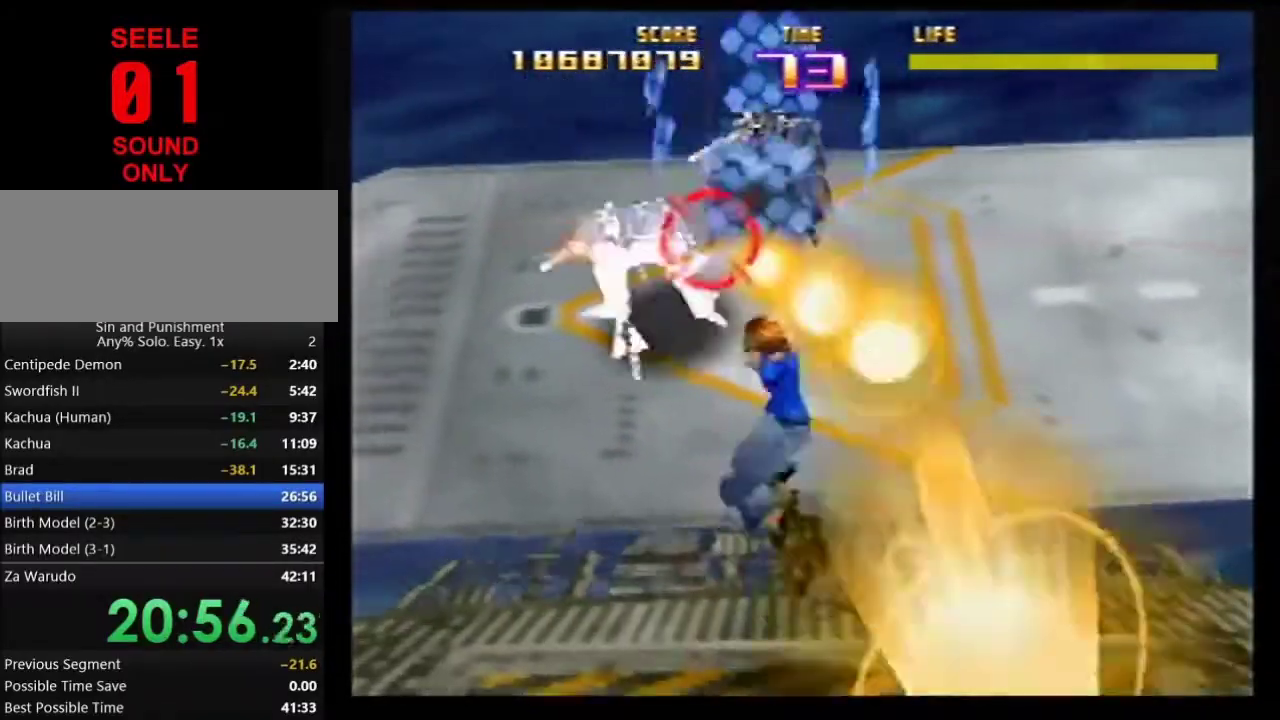
Gameplay with a controller (Nintendo layout); each line is a JSON object with the inputs held at the frame after it (dt_ms = milliseconds from this image to that frame). Not read: L3 R3.
{"dt_ms": 700, "buttons": ["Z"], "left_stick": "right"}
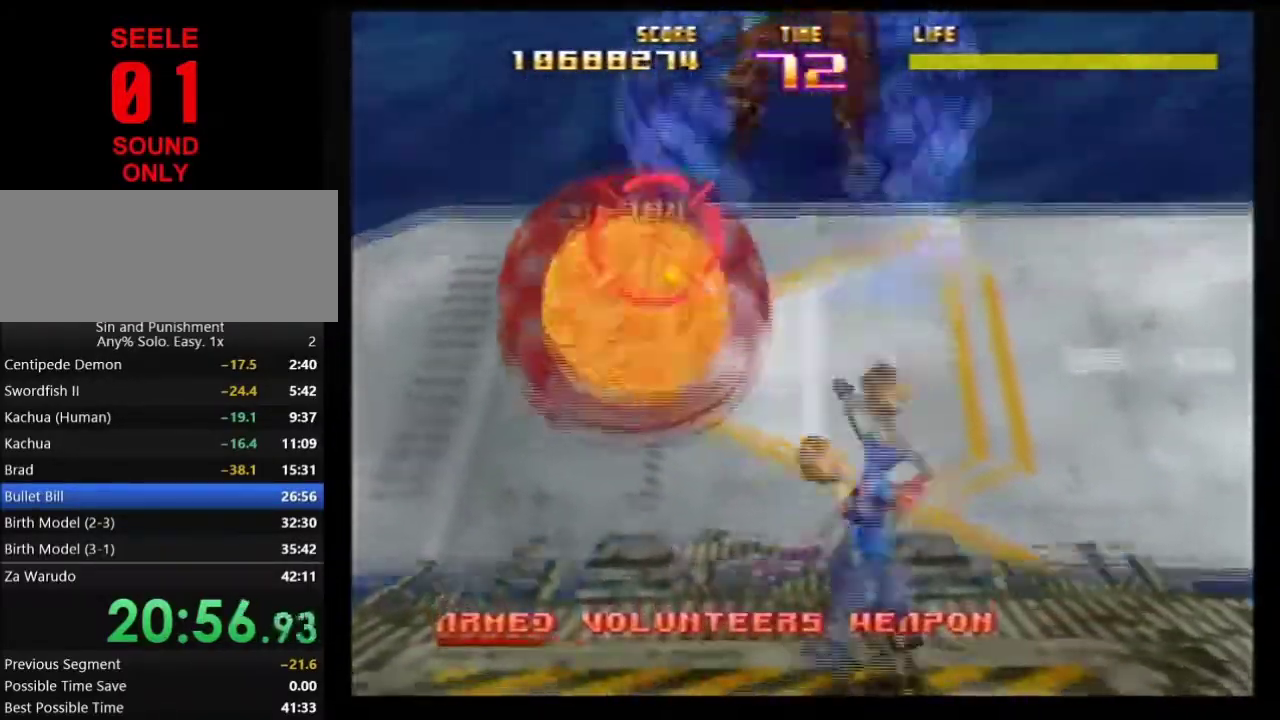
{"dt_ms": 301, "buttons": ["Z"], "left_stick": "up-left"}
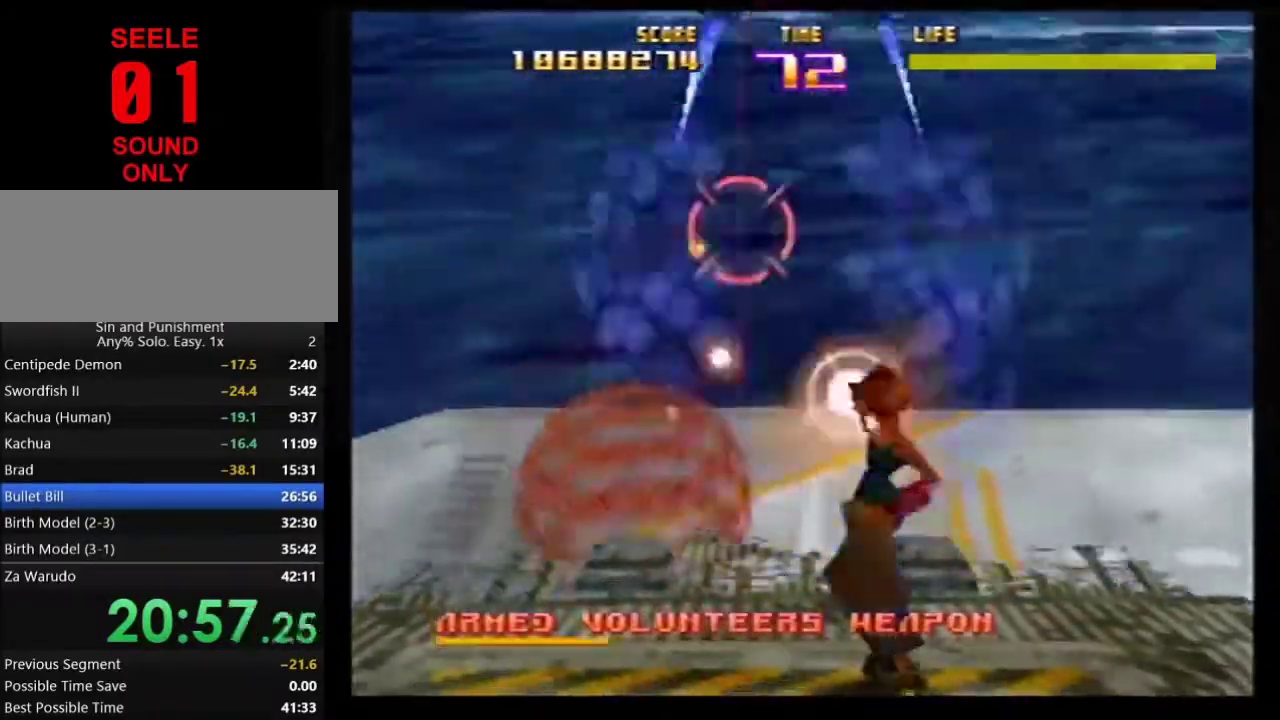
{"dt_ms": 700, "buttons": ["Z"], "left_stick": "center"}
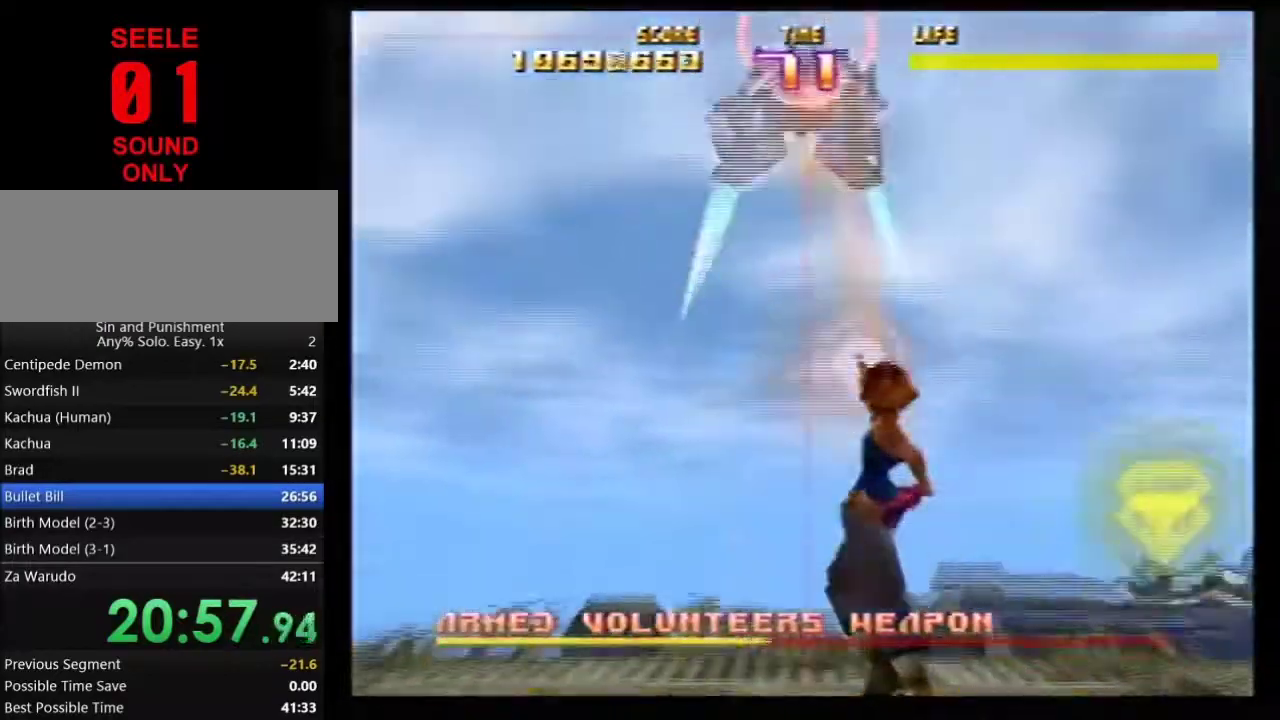
{"dt_ms": 301, "buttons": ["Z"], "left_stick": "down"}
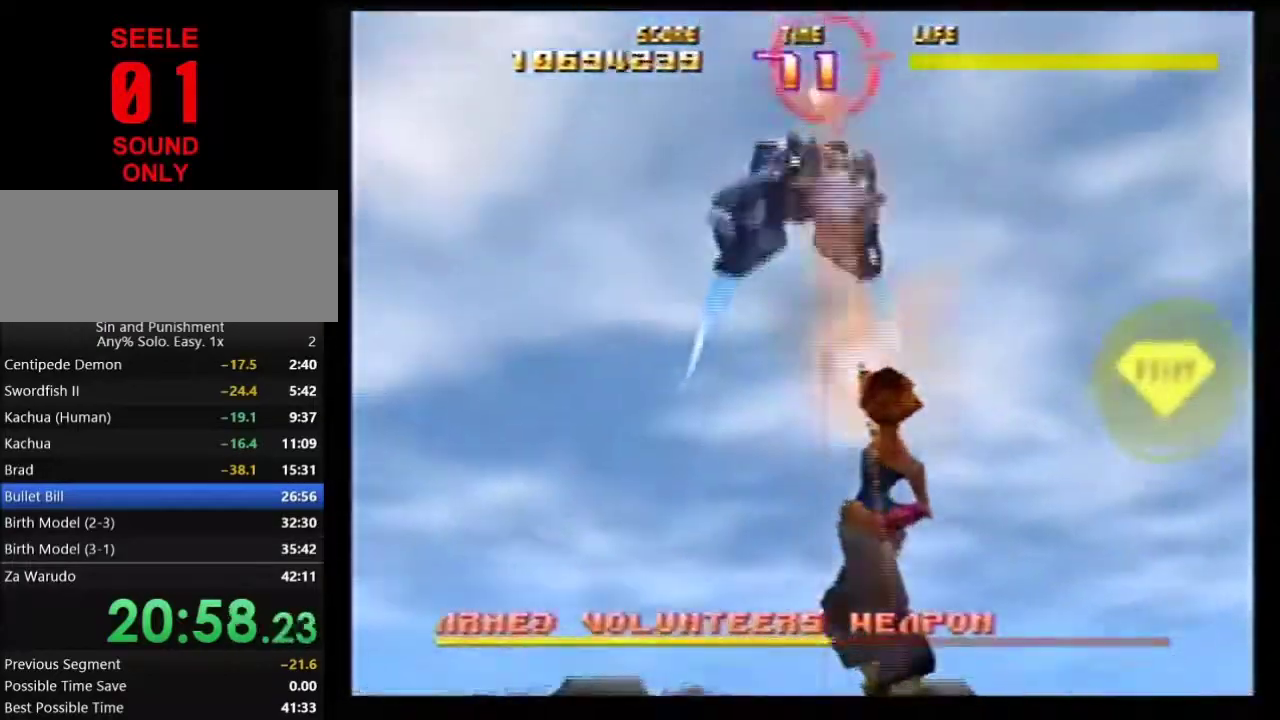
{"dt_ms": 700, "buttons": ["Z"], "left_stick": "center"}
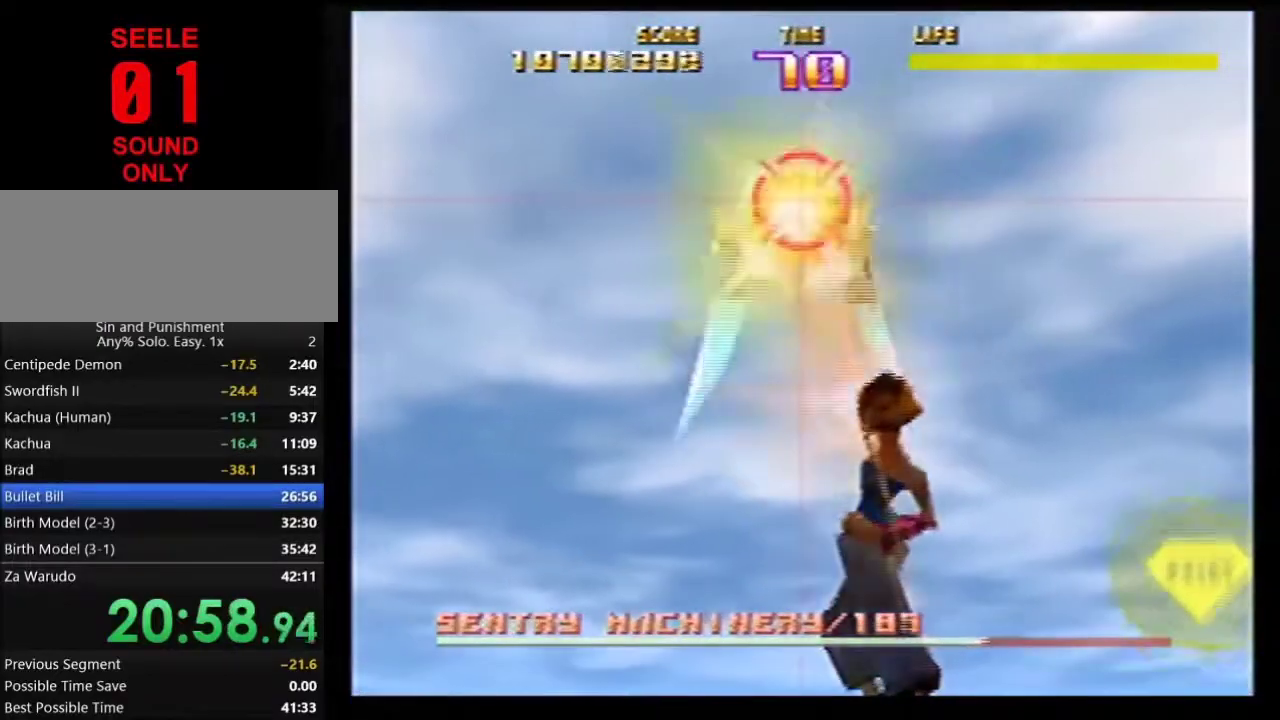
{"dt_ms": 601, "buttons": ["Z", "C_RIGHT"], "left_stick": "down"}
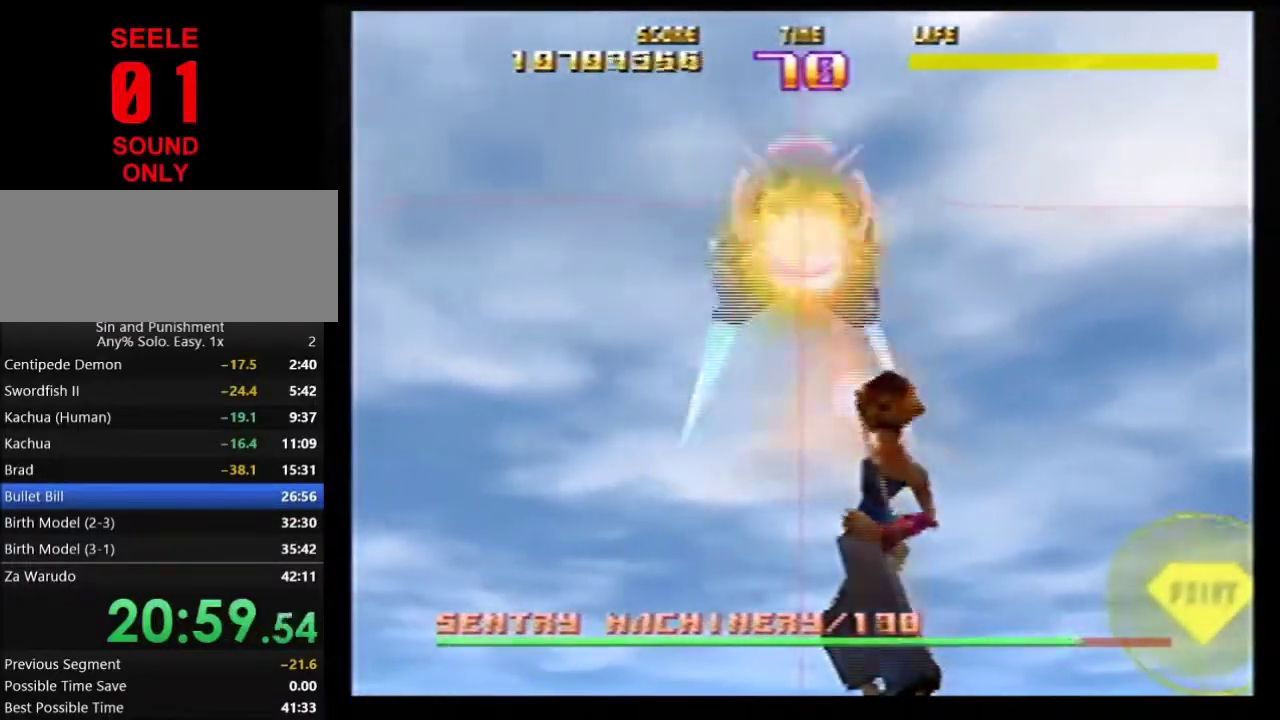
{"dt_ms": 400, "buttons": ["Z", "C_RIGHT"], "left_stick": "center"}
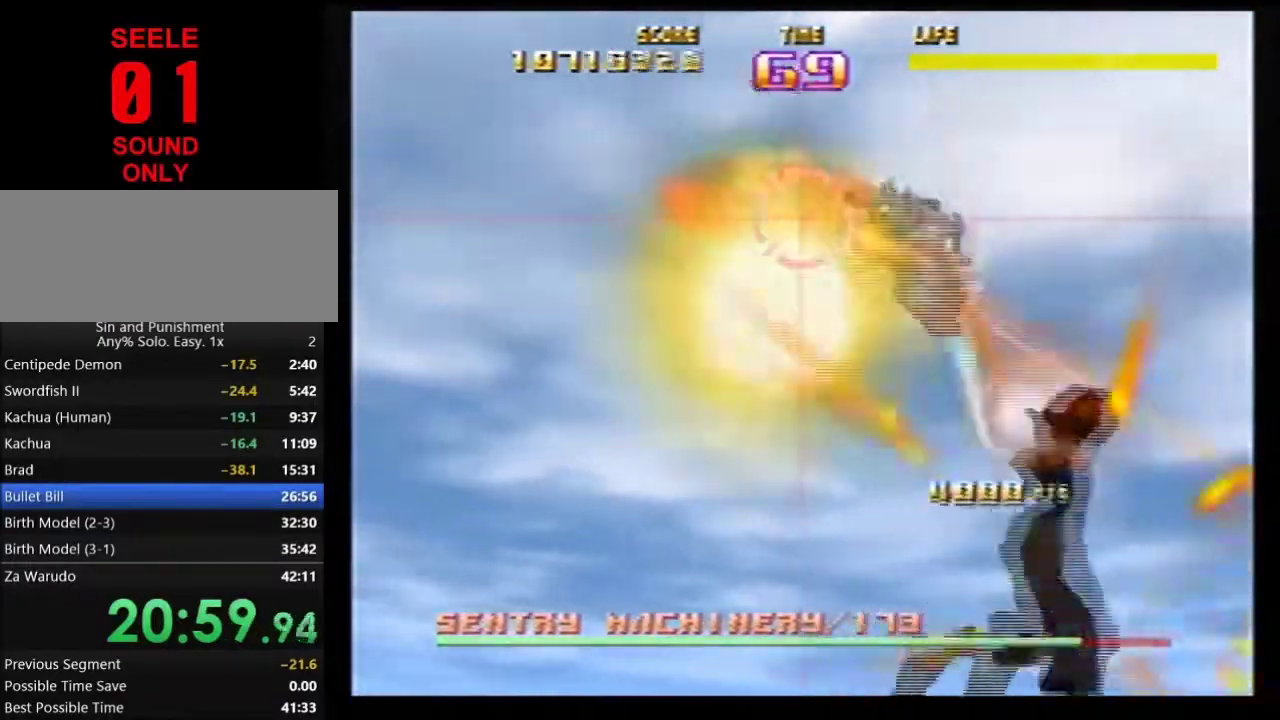
{"dt_ms": 501, "buttons": ["Z"], "left_stick": "right"}
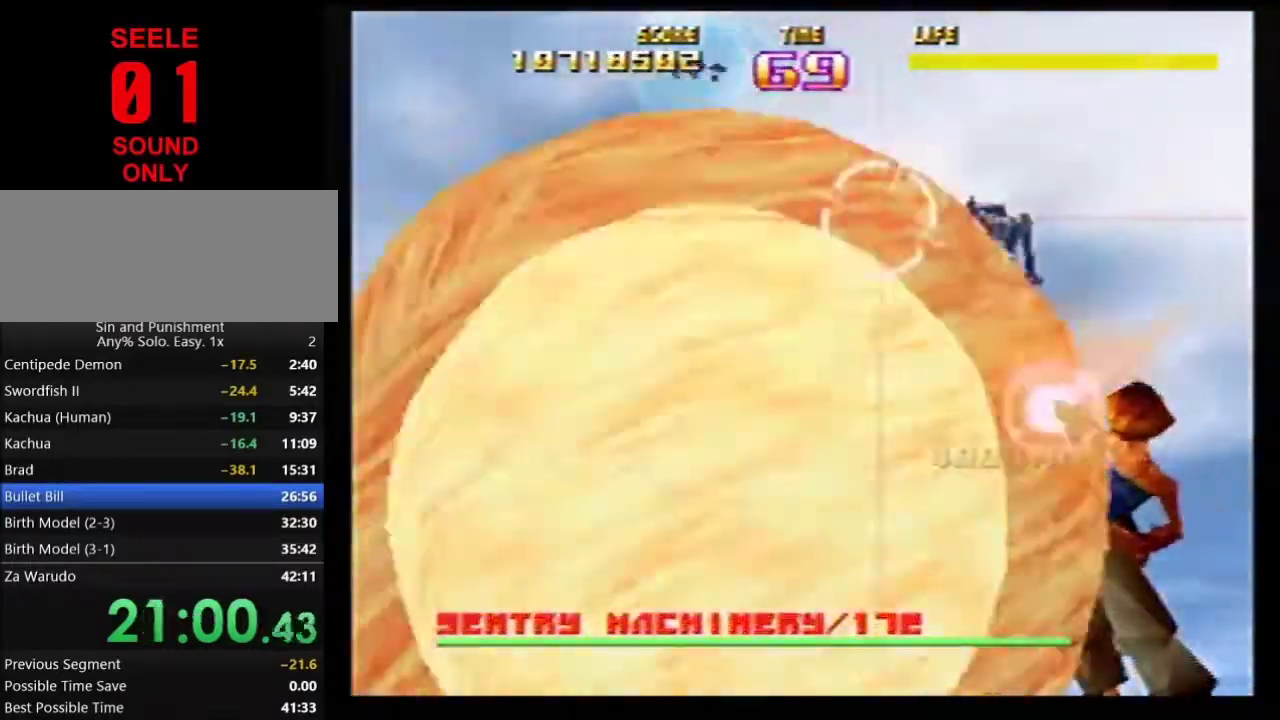
{"dt_ms": 500, "buttons": ["Z", "C_LEFT"], "left_stick": "center"}
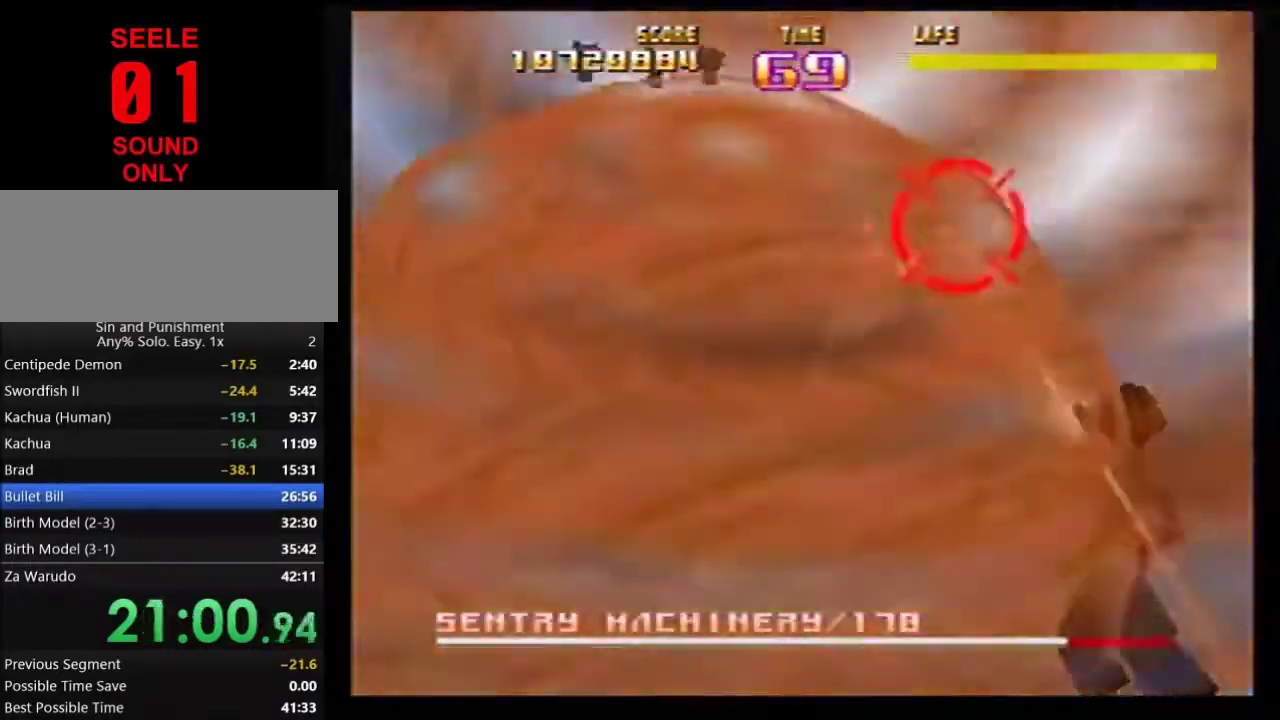
{"dt_ms": 401, "buttons": ["Z"], "left_stick": "center"}
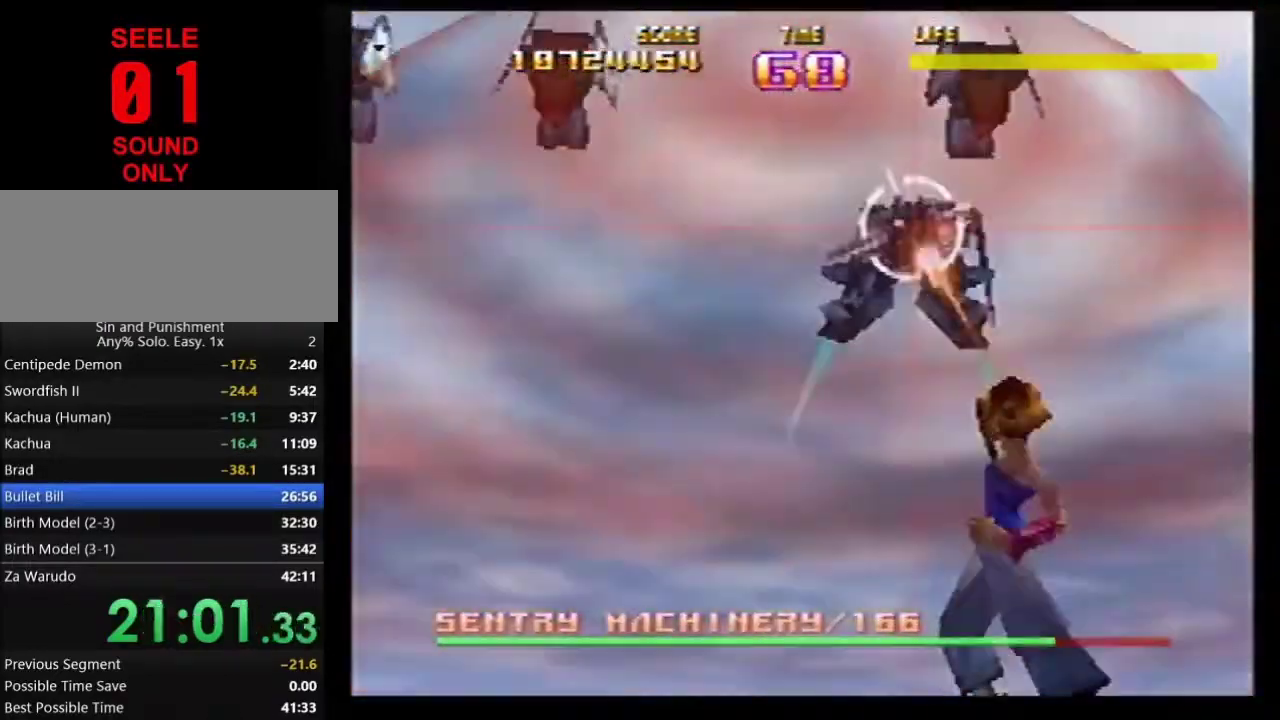
{"dt_ms": 767, "buttons": ["Z"], "left_stick": "center"}
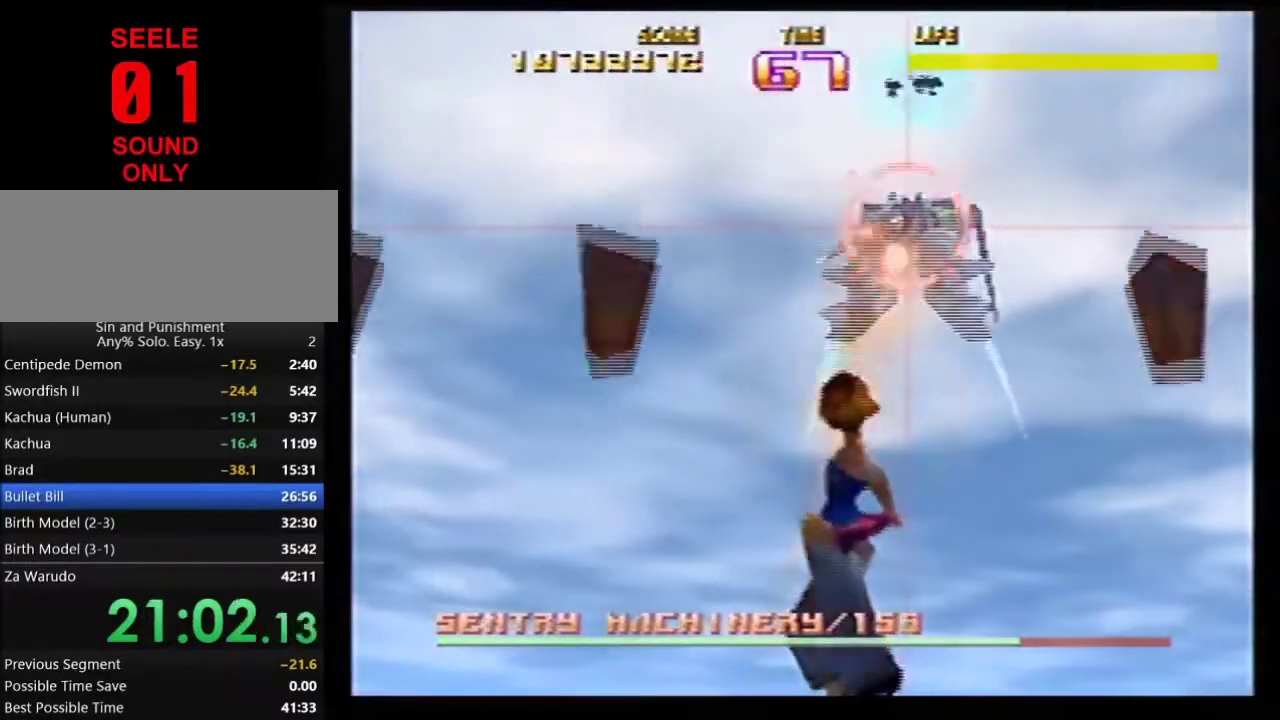
{"dt_ms": 300, "buttons": ["Z"], "left_stick": "center"}
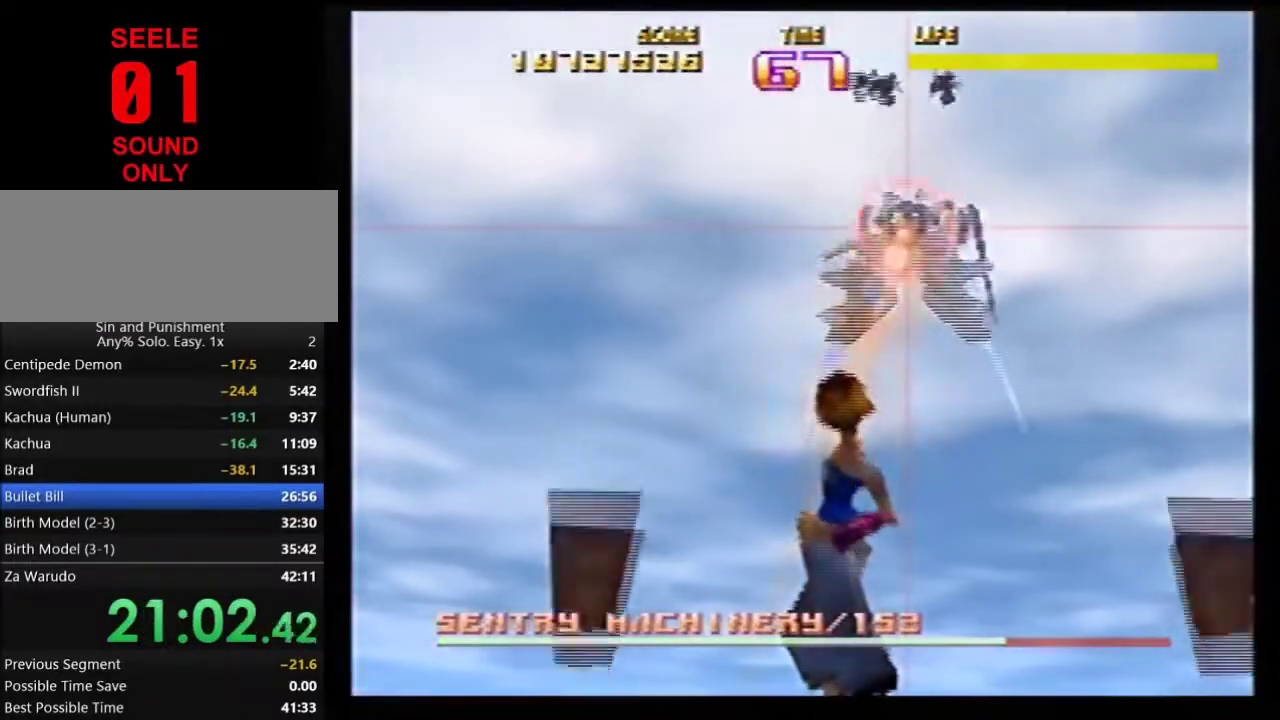
{"dt_ms": 501, "buttons": ["Z"], "left_stick": "center"}
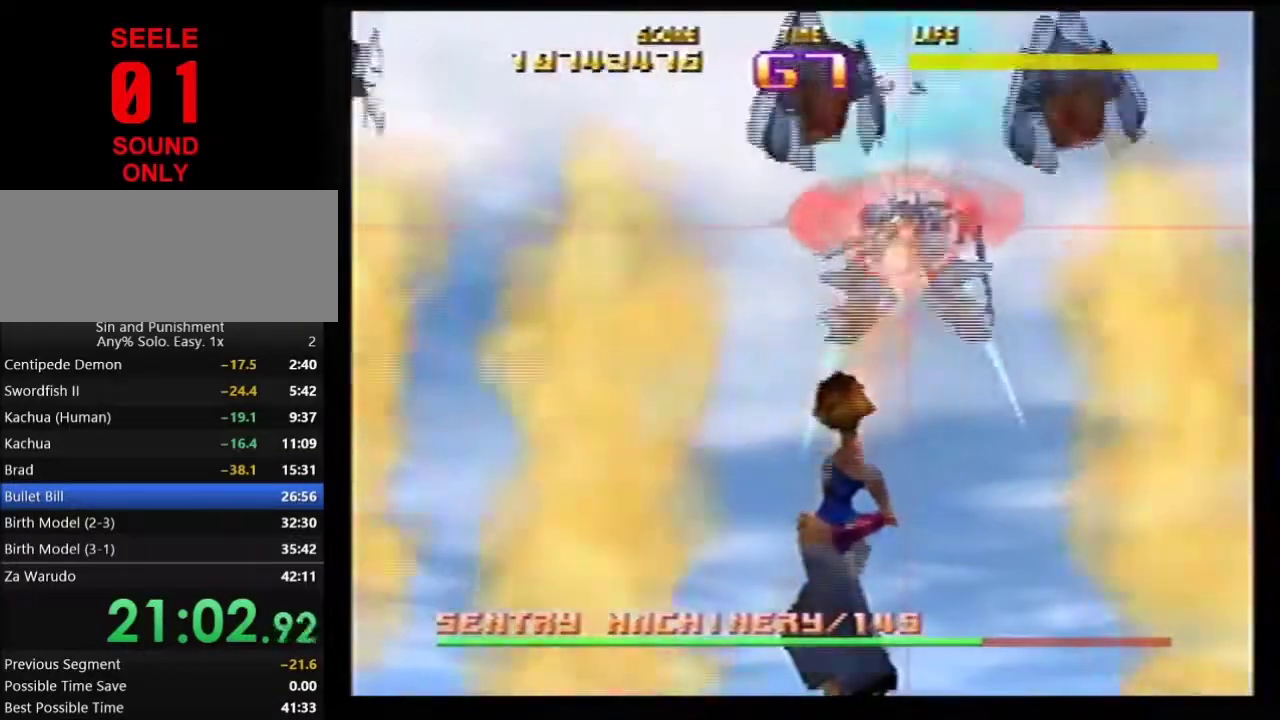
{"dt_ms": 500, "buttons": ["Z", "C_LEFT"], "left_stick": "center"}
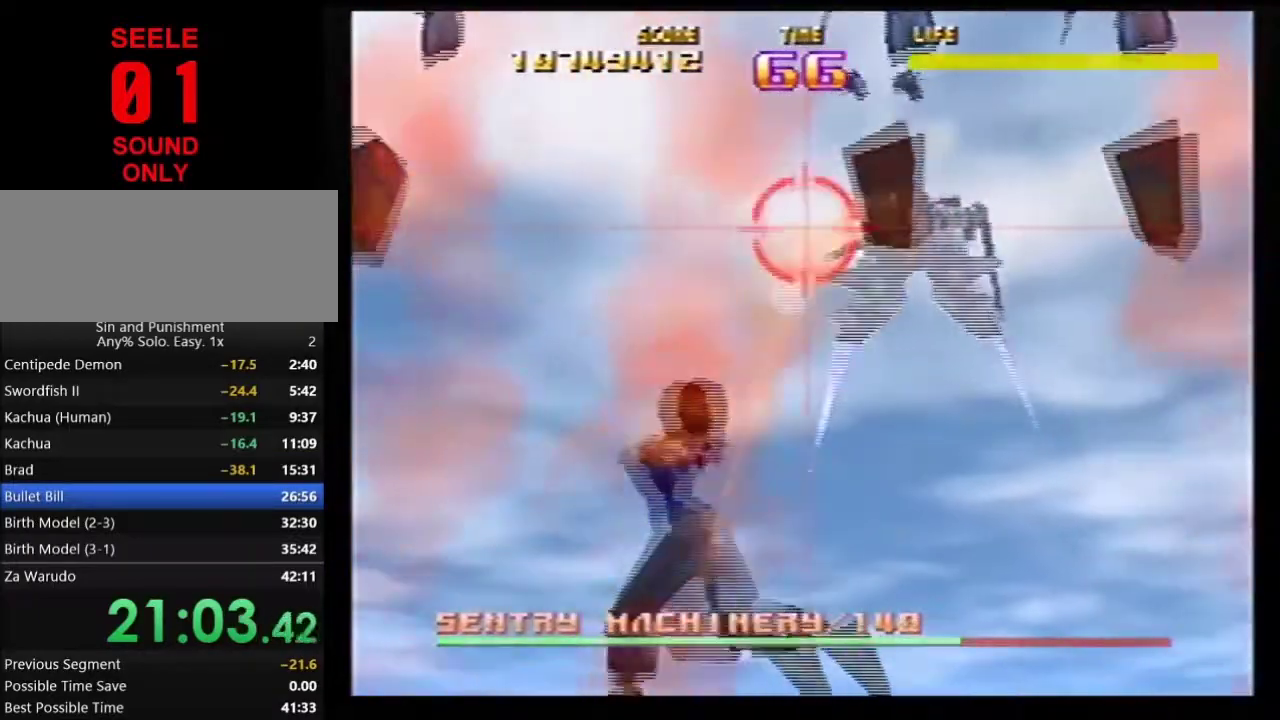
{"dt_ms": 401, "buttons": ["Z"], "left_stick": "center"}
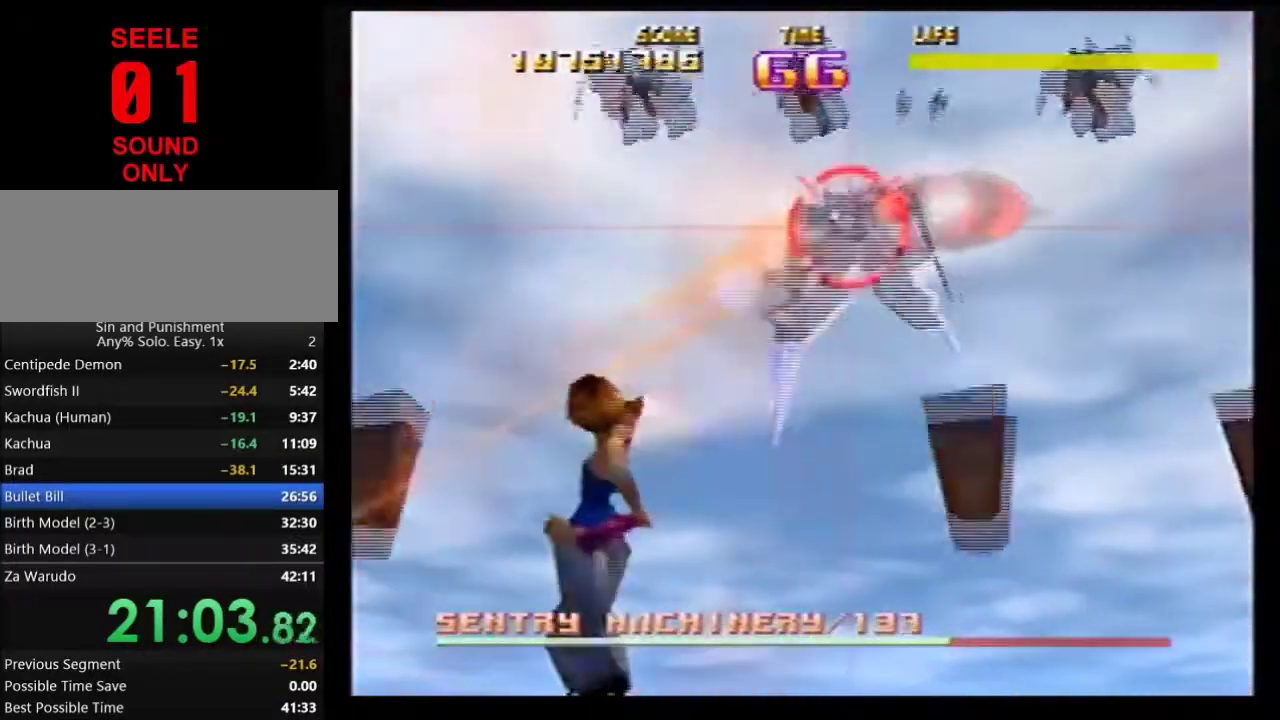
{"dt_ms": 801, "buttons": ["B", "C_LEFT"], "left_stick": "center"}
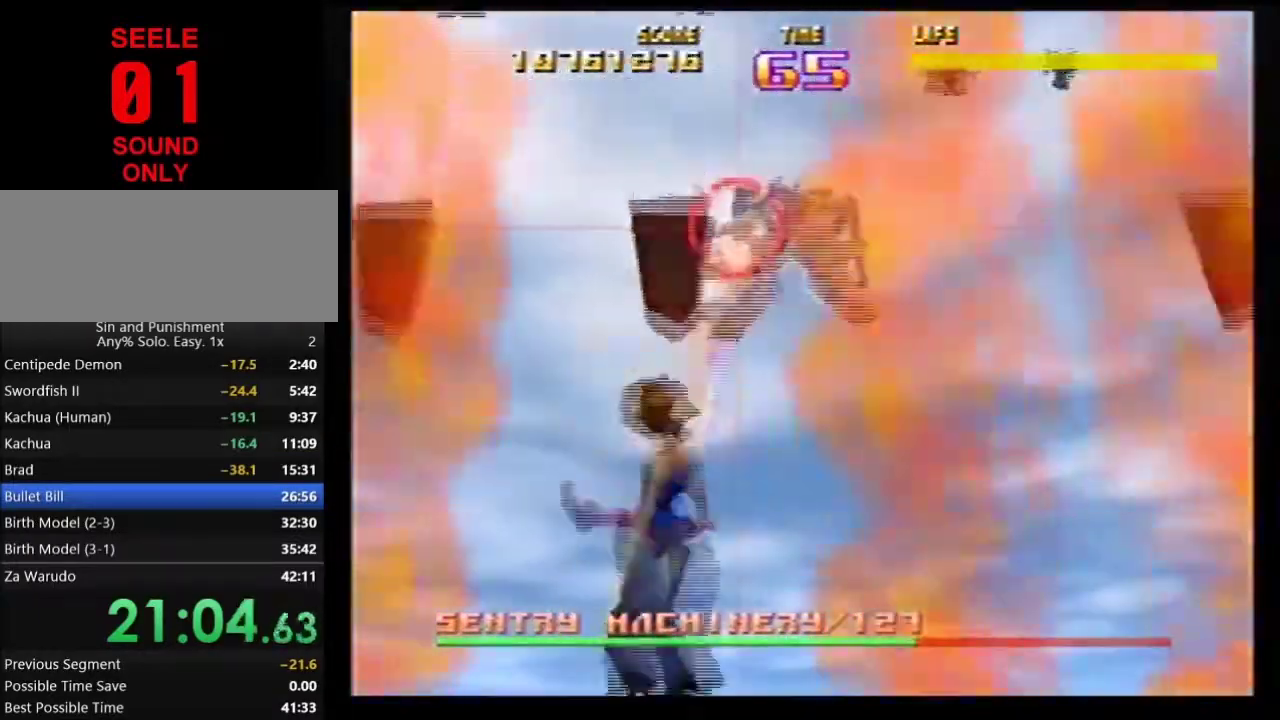
{"dt_ms": 300, "buttons": ["Z", "C_RIGHT"], "left_stick": "center"}
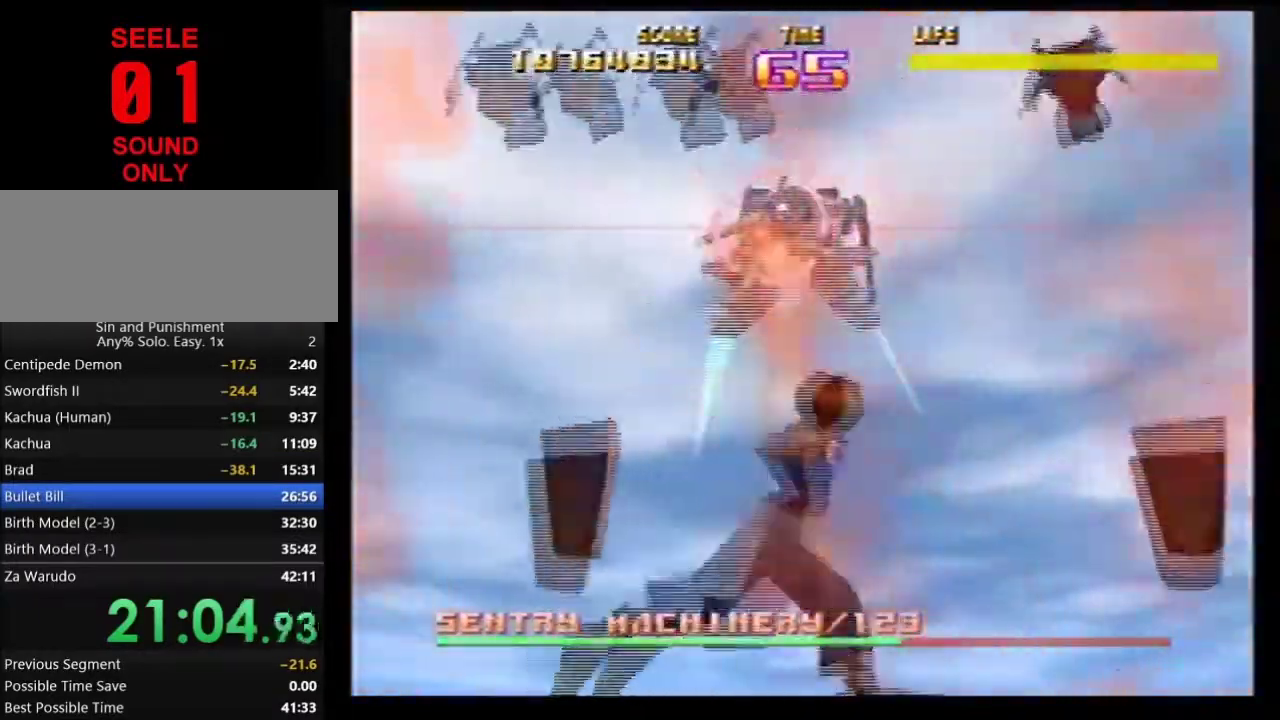
{"dt_ms": 701, "buttons": ["Z"], "left_stick": "down-right"}
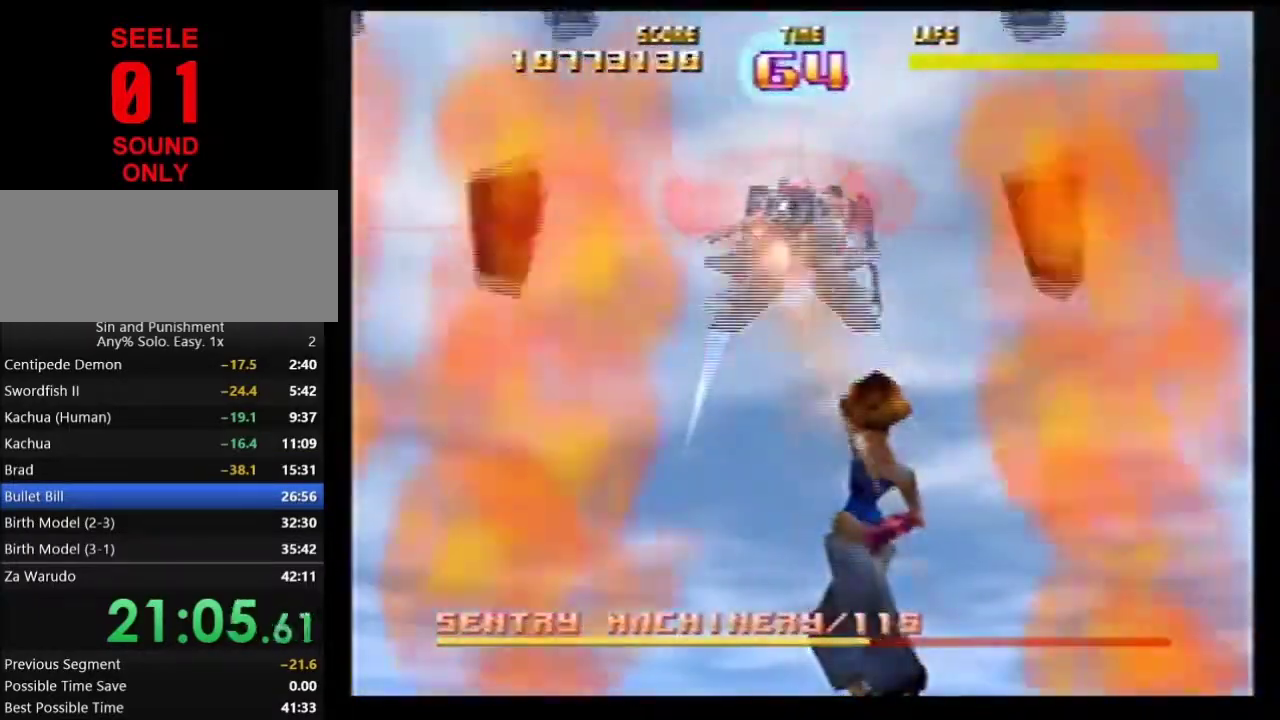
{"dt_ms": 300, "buttons": ["Z"], "left_stick": "center"}